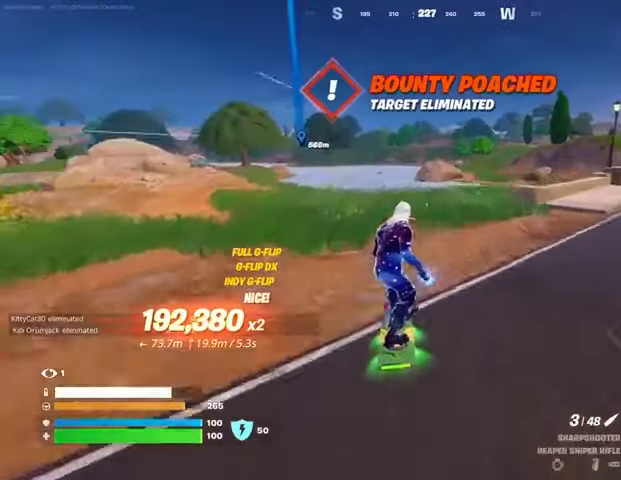
Gameplay with a controller (PlayStation layout); each line is a JSON object with the inputs held at the frame after it. "events" lists button and stick changes between this image and that frame as [ms after this image, input, new state], when the widget could be followed in between.
{"buttons": [], "left_stick": "up", "right_stick": "center", "events": []}
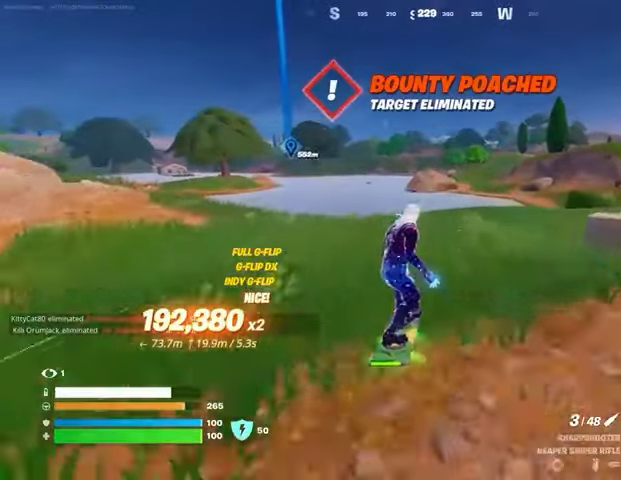
{"buttons": [], "left_stick": "down", "right_stick": "center", "events": [[133, "CROSS", "down"], [233, "CROSS", "up"], [367, "left_stick", "down"]]}
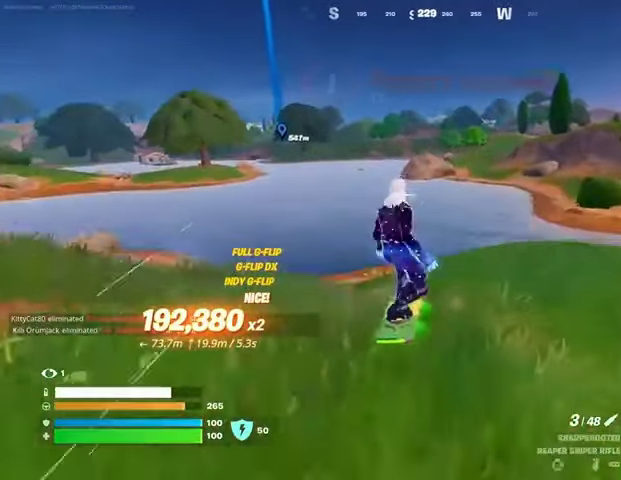
{"buttons": ["L3"], "left_stick": "down", "right_stick": "center", "events": [[233, "L3", "down"]]}
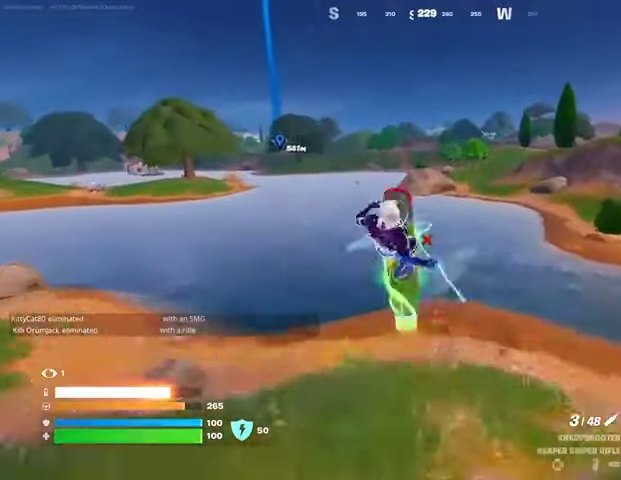
{"buttons": ["L3"], "left_stick": "down-right", "right_stick": "center", "events": [[33, "left_stick", "center"], [500, "left_stick", "down-right"]]}
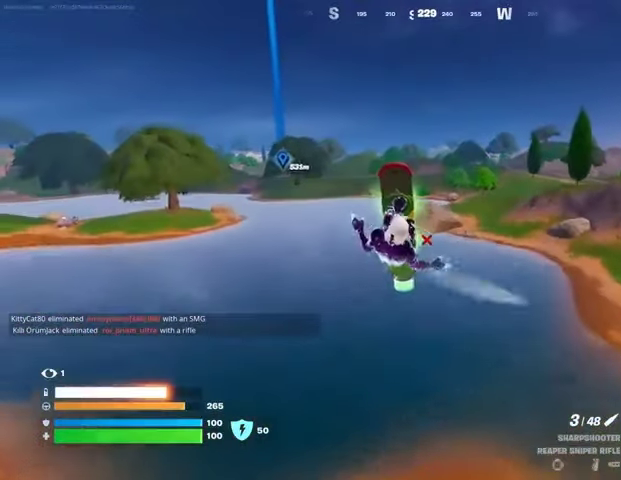
{"buttons": [], "left_stick": "up", "right_stick": "center", "events": [[167, "L3", "up"], [200, "left_stick", "up"]]}
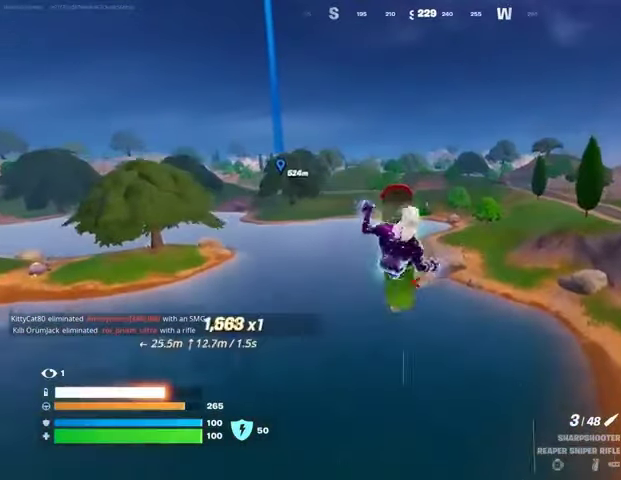
{"buttons": [], "left_stick": "up", "right_stick": "center", "events": []}
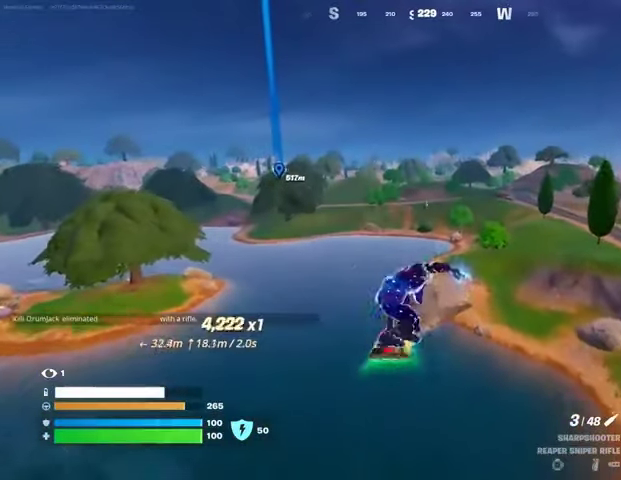
{"buttons": [], "left_stick": "up", "right_stick": "center", "events": []}
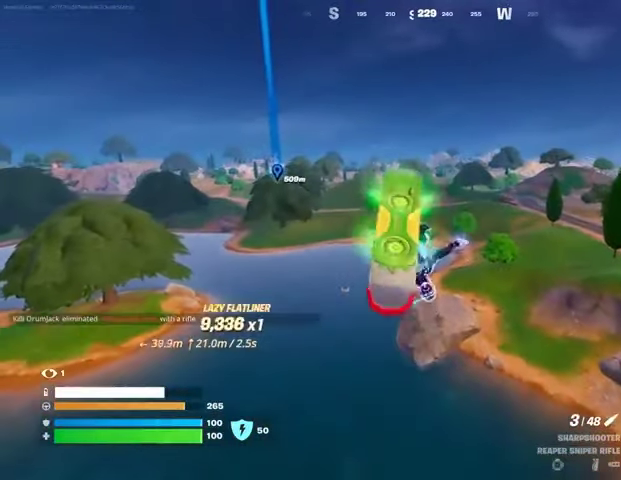
{"buttons": [], "left_stick": "up", "right_stick": "center", "events": []}
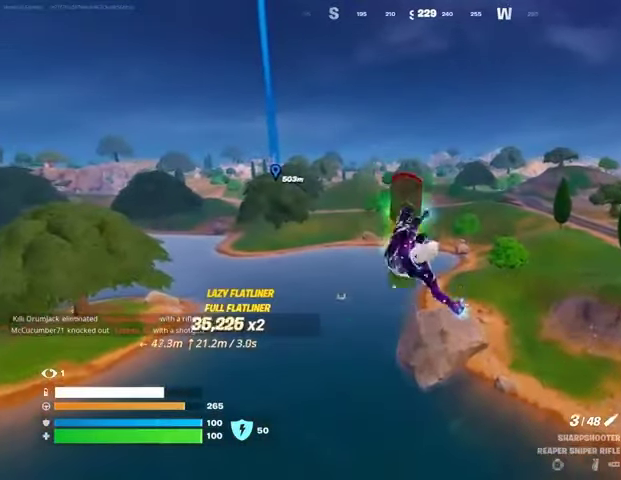
{"buttons": [], "left_stick": "center", "right_stick": "center", "events": [[167, "left_stick", "center"]]}
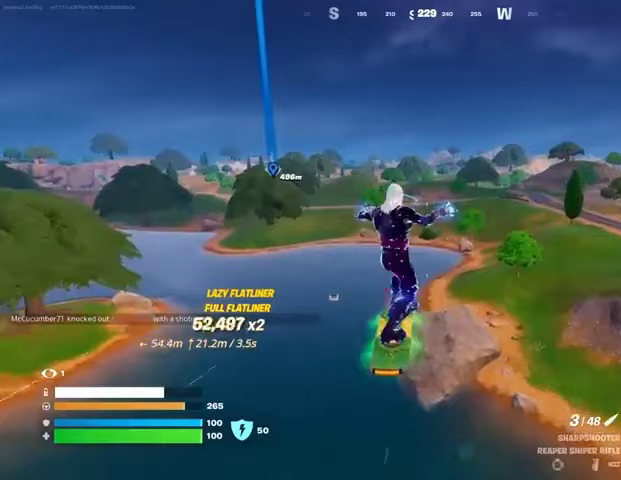
{"buttons": [], "left_stick": "down", "right_stick": "center", "events": [[433, "left_stick", "down"]]}
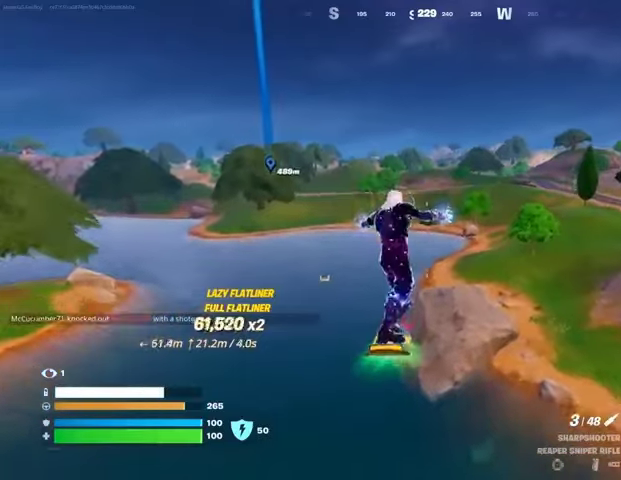
{"buttons": [], "left_stick": "center", "right_stick": "center", "events": [[100, "left_stick", "center"]]}
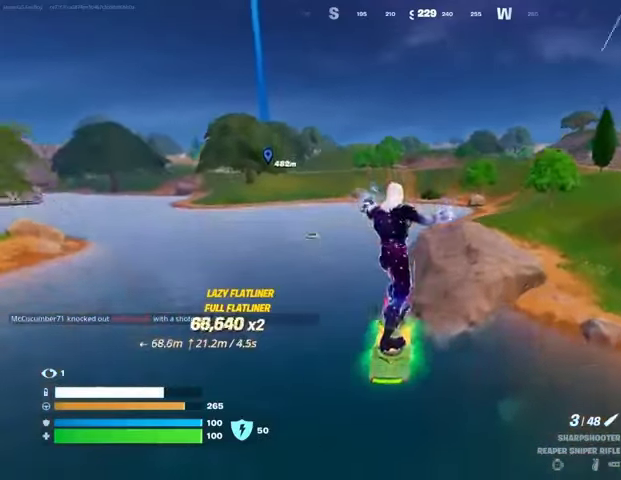
{"buttons": [], "left_stick": "center", "right_stick": "center", "events": [[67, "right_stick", "right"], [233, "right_stick", "center"]]}
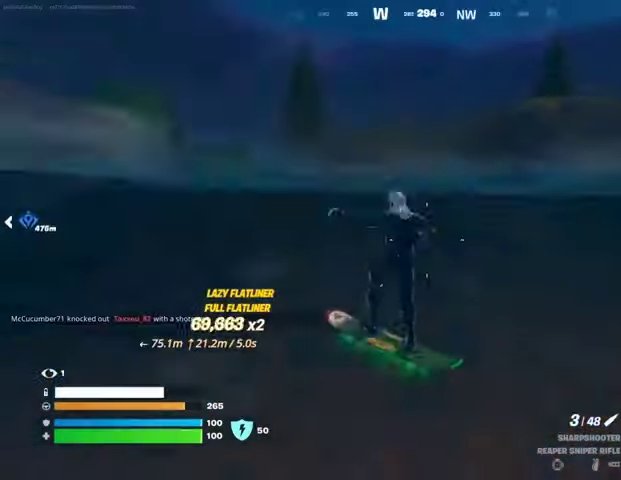
{"buttons": [], "left_stick": "up", "right_stick": "center", "events": [[433, "left_stick", "up"]]}
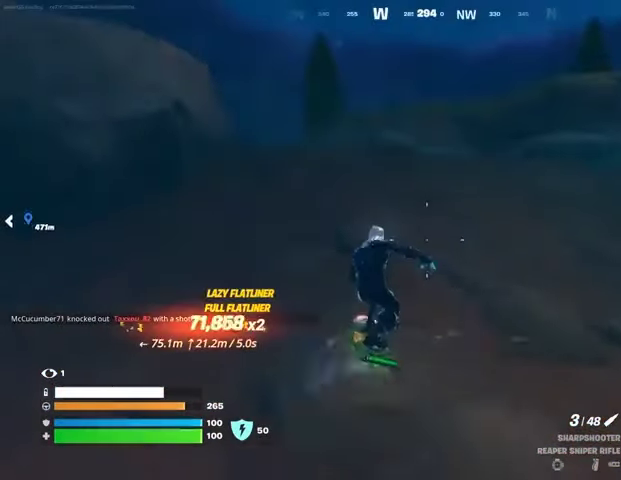
{"buttons": [], "left_stick": "up-left", "right_stick": "center", "events": [[333, "left_stick", "up-left"]]}
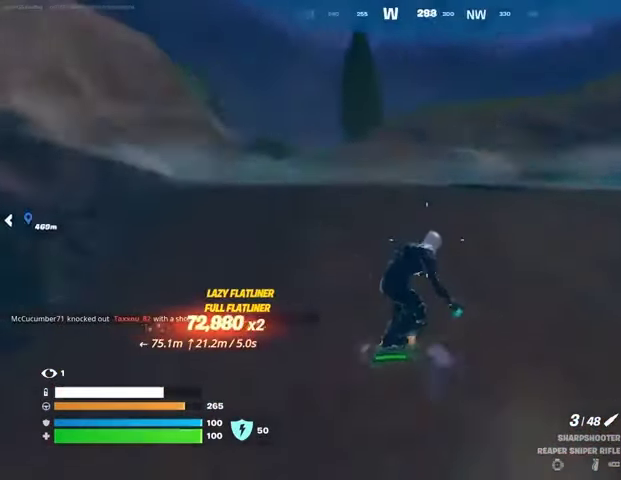
{"buttons": [], "left_stick": "down", "right_stick": "center", "events": [[200, "CROSS", "down"], [300, "CROSS", "up"], [467, "left_stick", "down"]]}
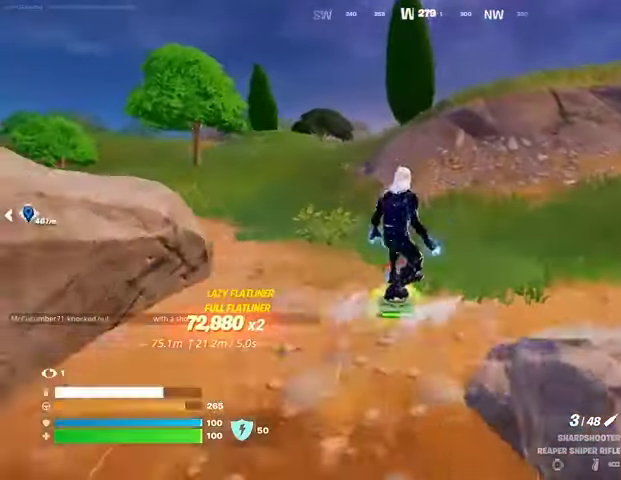
{"buttons": ["L3"], "left_stick": "center", "right_stick": "center", "events": [[167, "L3", "down"], [300, "left_stick", "center"]]}
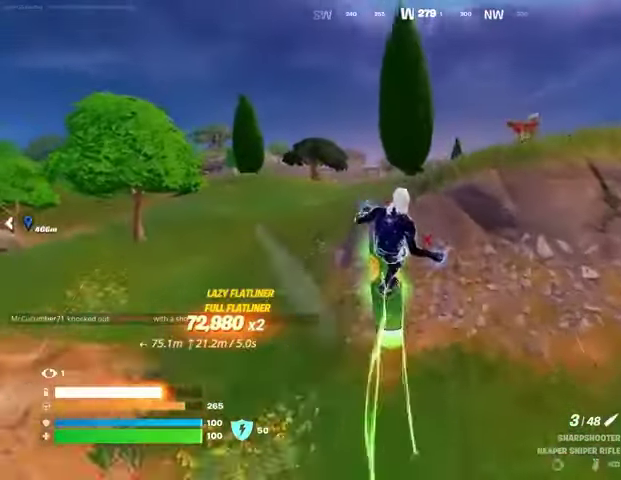
{"buttons": ["L3"], "left_stick": "down", "right_stick": "center", "events": [[133, "left_stick", "down"]]}
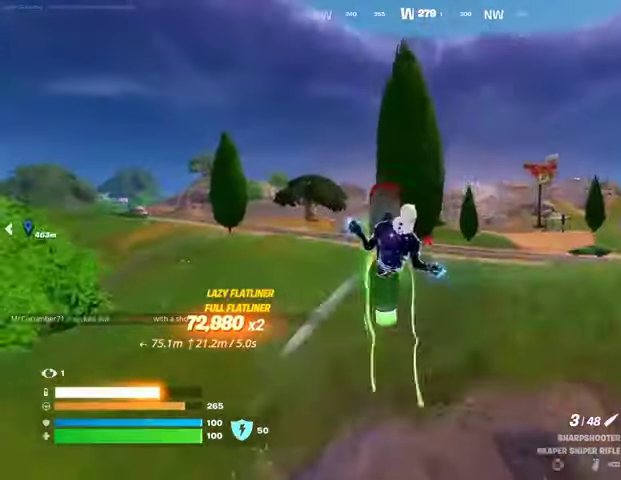
{"buttons": ["L3"], "left_stick": "down", "right_stick": "center", "events": []}
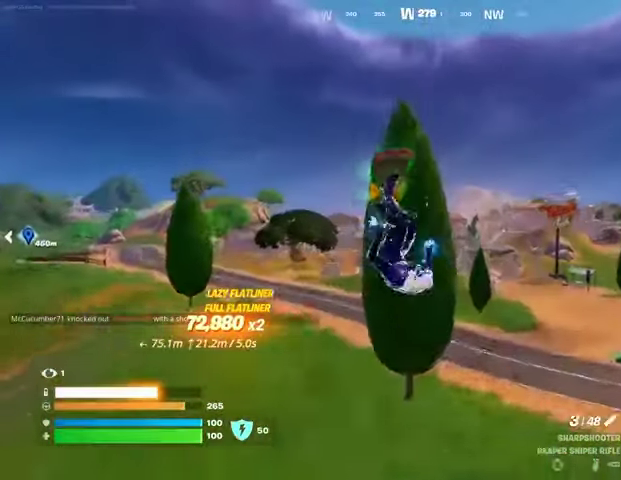
{"buttons": [], "left_stick": "down", "right_stick": "center", "events": [[133, "L3", "up"]]}
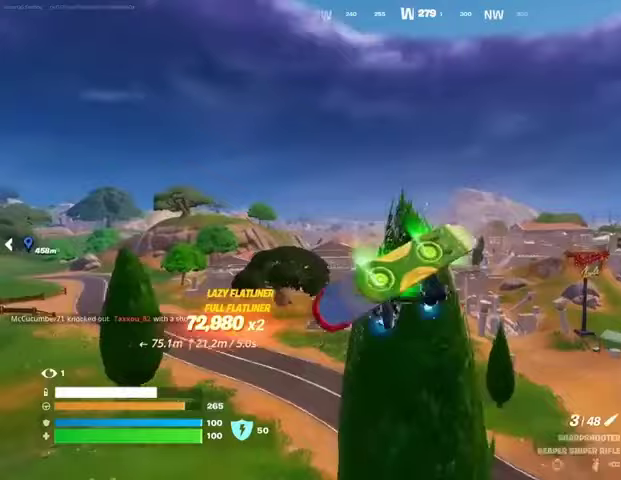
{"buttons": [], "left_stick": "down", "right_stick": "center", "events": []}
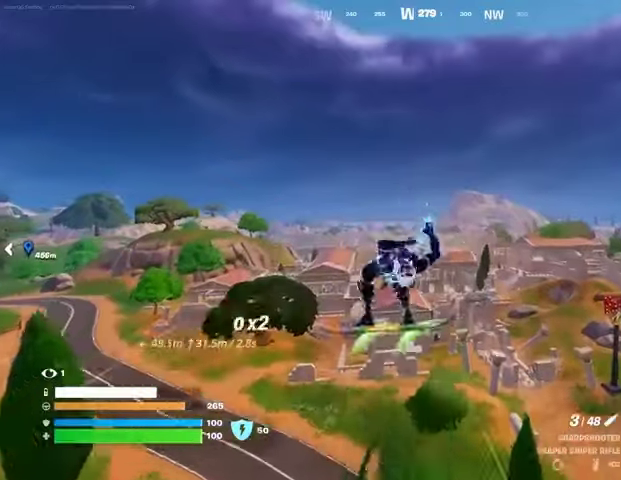
{"buttons": [], "left_stick": "down", "right_stick": "center", "events": [[400, "right_stick", "down-left"], [467, "right_stick", "center"]]}
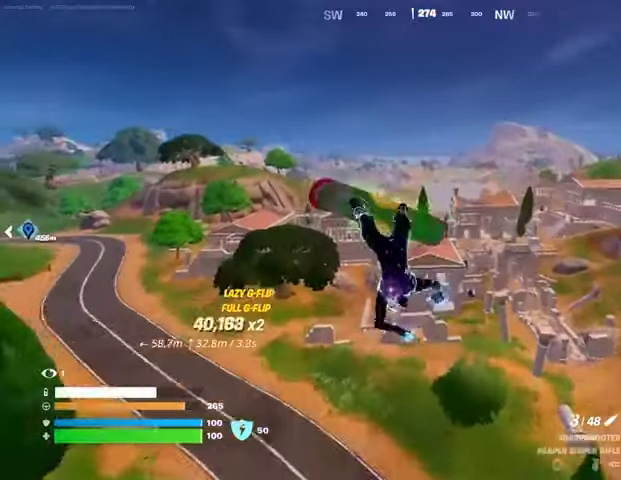
{"buttons": [], "left_stick": "down", "right_stick": "center", "events": []}
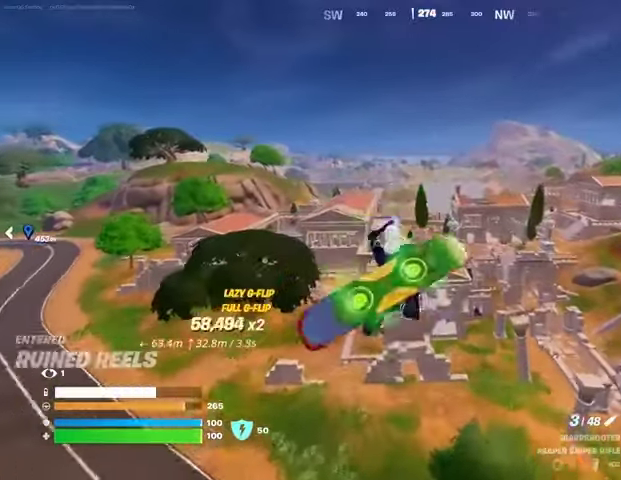
{"buttons": [], "left_stick": "up-left", "right_stick": "center", "events": [[233, "left_stick", "up-left"]]}
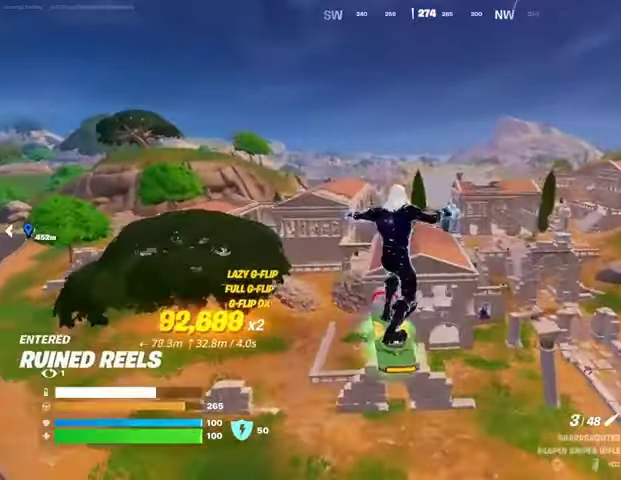
{"buttons": [], "left_stick": "up", "right_stick": "center", "events": [[67, "left_stick", "down-left"], [167, "left_stick", "down"], [433, "left_stick", "up"]]}
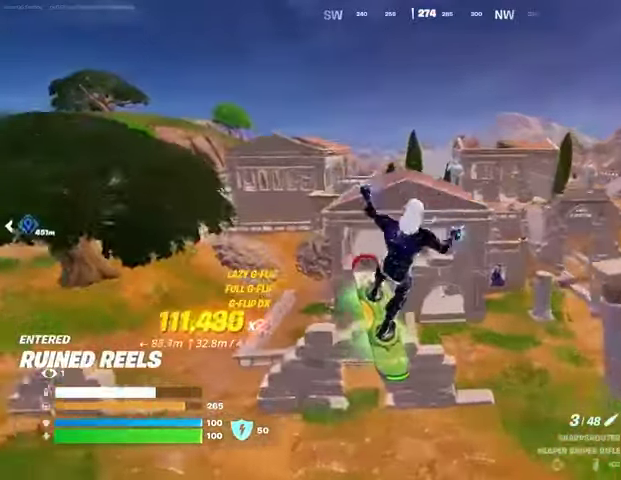
{"buttons": [], "left_stick": "up-left", "right_stick": "left", "events": [[300, "left_stick", "up-left"], [300, "right_stick", "up-left"], [367, "right_stick", "left"]]}
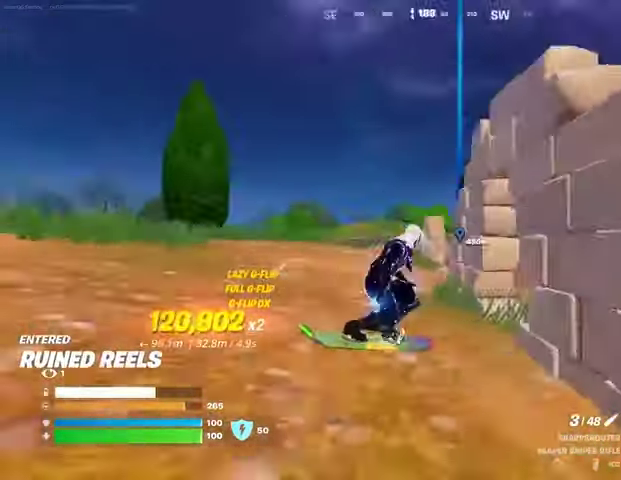
{"buttons": [], "left_stick": "up-left", "right_stick": "center", "events": [[67, "right_stick", "center"]]}
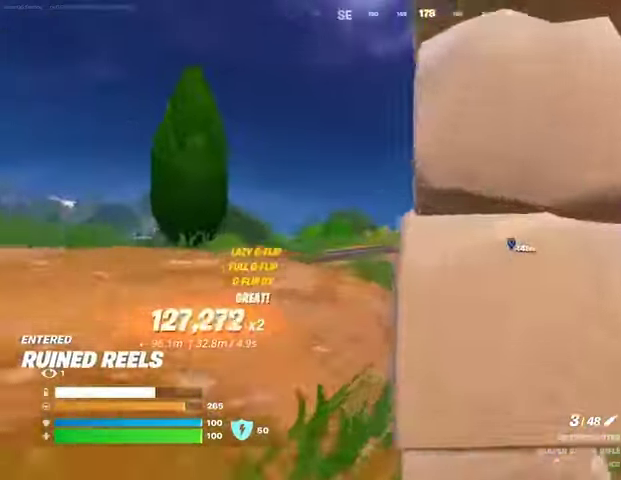
{"buttons": [], "left_stick": "up", "right_stick": "center", "events": [[333, "left_stick", "up"]]}
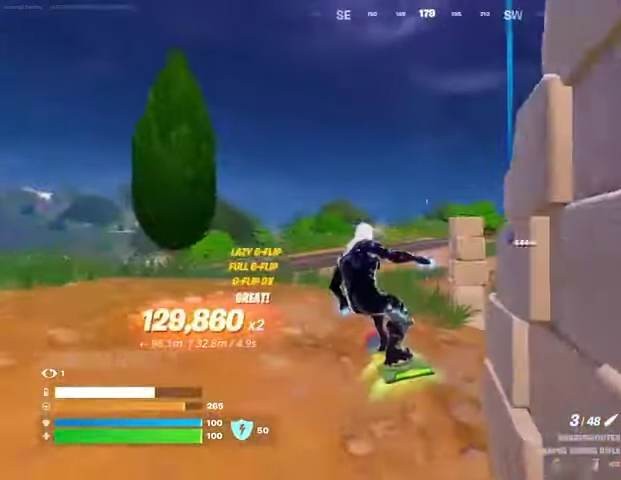
{"buttons": [], "left_stick": "up", "right_stick": "center", "events": []}
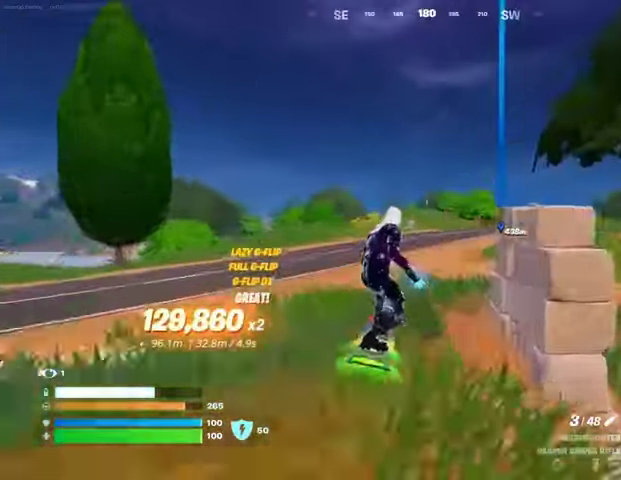
{"buttons": [], "left_stick": "up", "right_stick": "center", "events": []}